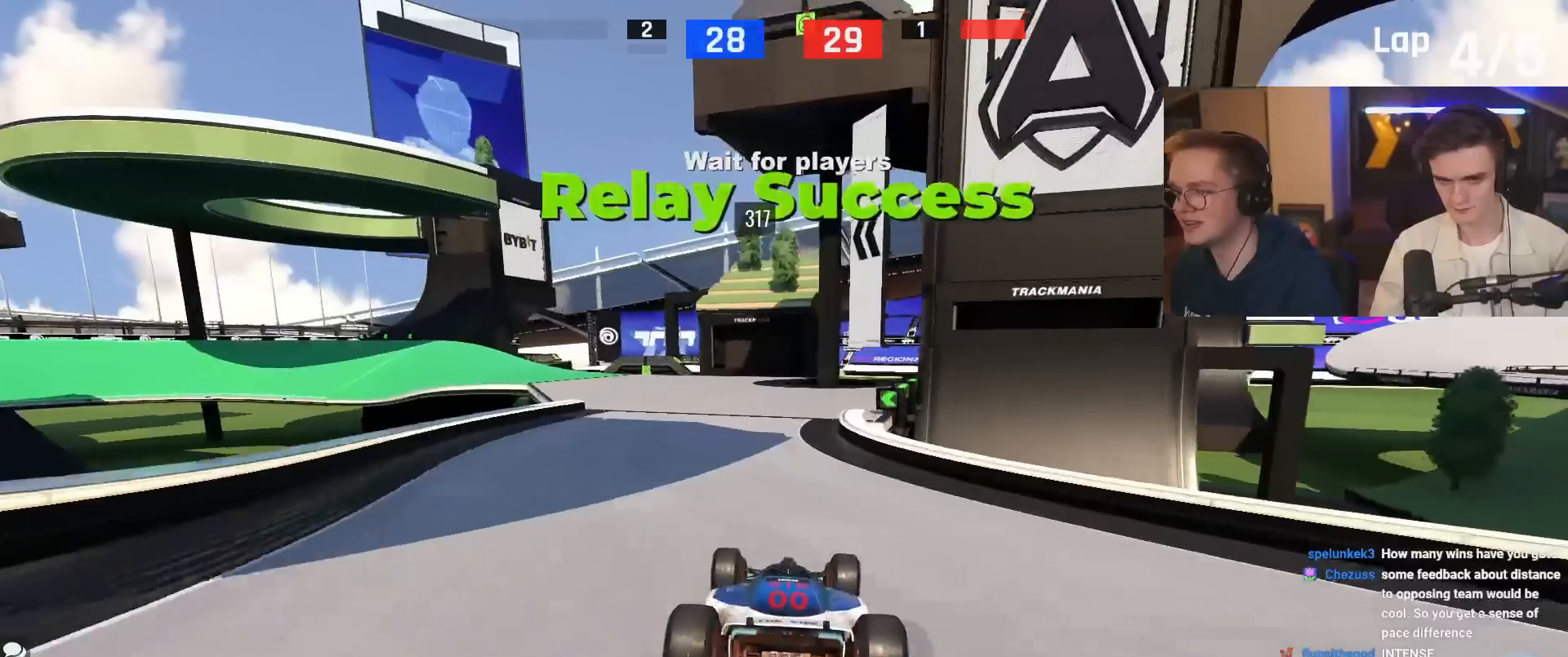
Gameplay with keyboard; each line is a JSON object with the keys held at the frame after it. "events" lists presses ("down") and releases ("up") of "brake", "down", "left", "right" and "up" between this image and that frame as [ms after this image, input, new state], when the widget could be followed in between. No other keys are recorded. Mouse input is not recorded. Key names are as the overlay labels them; some are game actions (e.g. jump) rather than physical keys.
{"keys": ["left"], "events": [[333, "left", "up"], [333, "up", "down"], [383, "up", "up"], [467, "left", "down"]]}
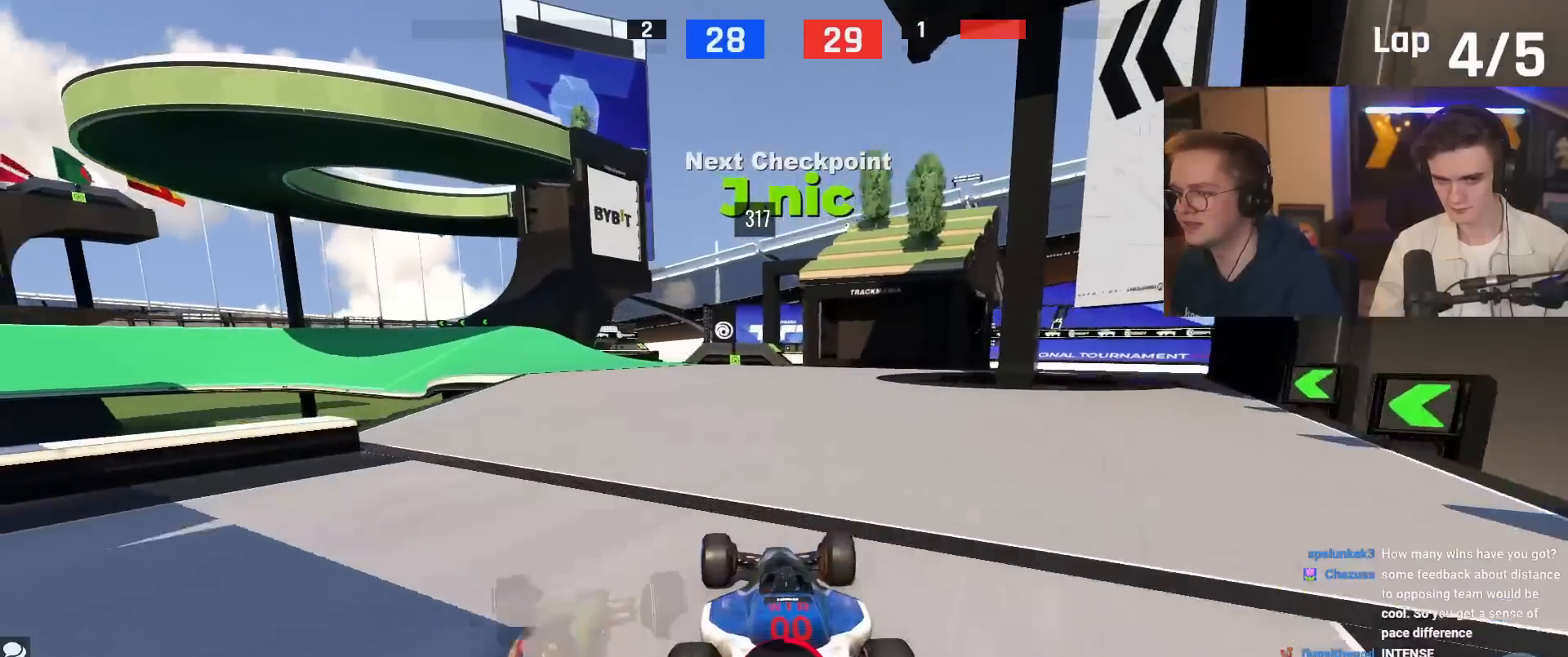
{"keys": ["up"], "events": [[17, "up", "down"], [300, "left", "up"]]}
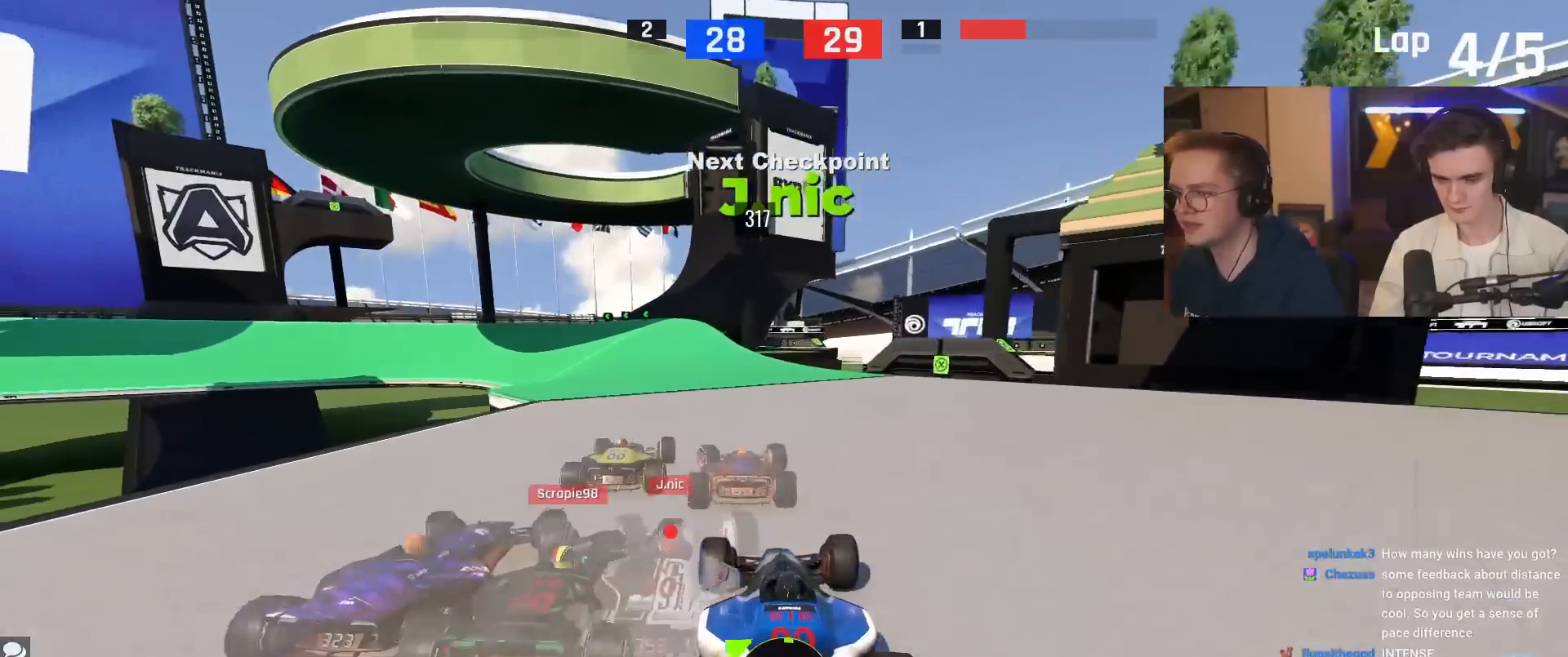
{"keys": ["left", "up"], "events": [[83, "left", "down"], [133, "left", "up"], [266, "left", "down"], [367, "left", "up"], [450, "left", "down"]]}
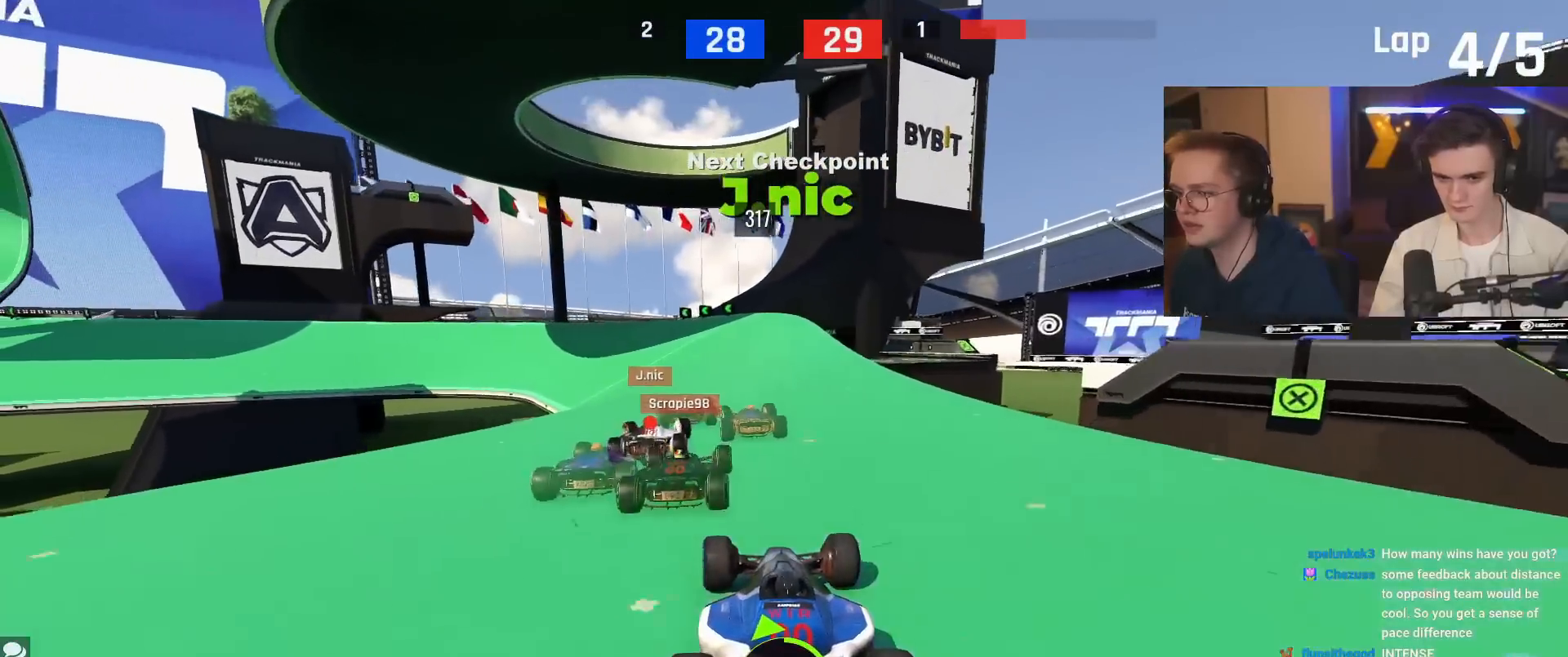
{"keys": ["left", "up"], "events": [[100, "left", "up"], [334, "left", "down"]]}
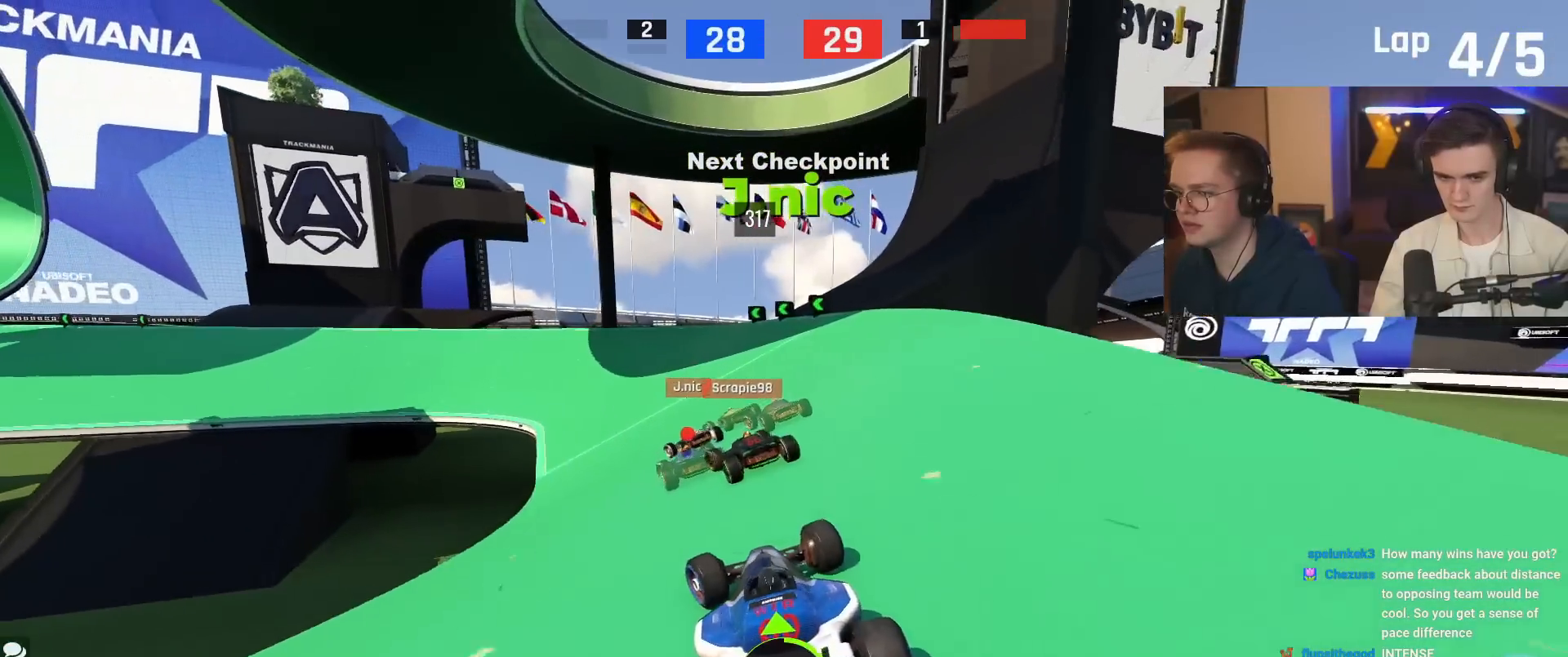
{"keys": ["left", "up"], "events": [[66, "left", "up"], [116, "left", "down"]]}
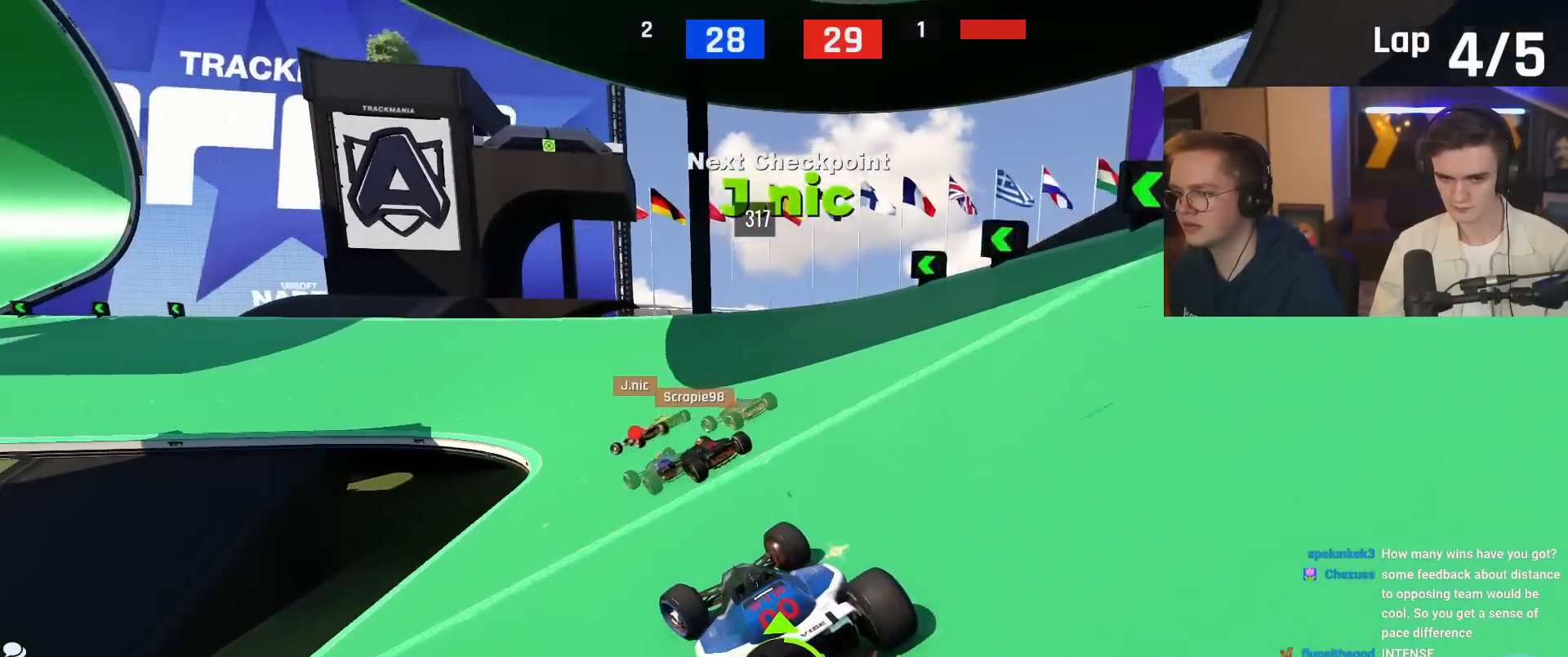
{"keys": ["left", "up"], "events": []}
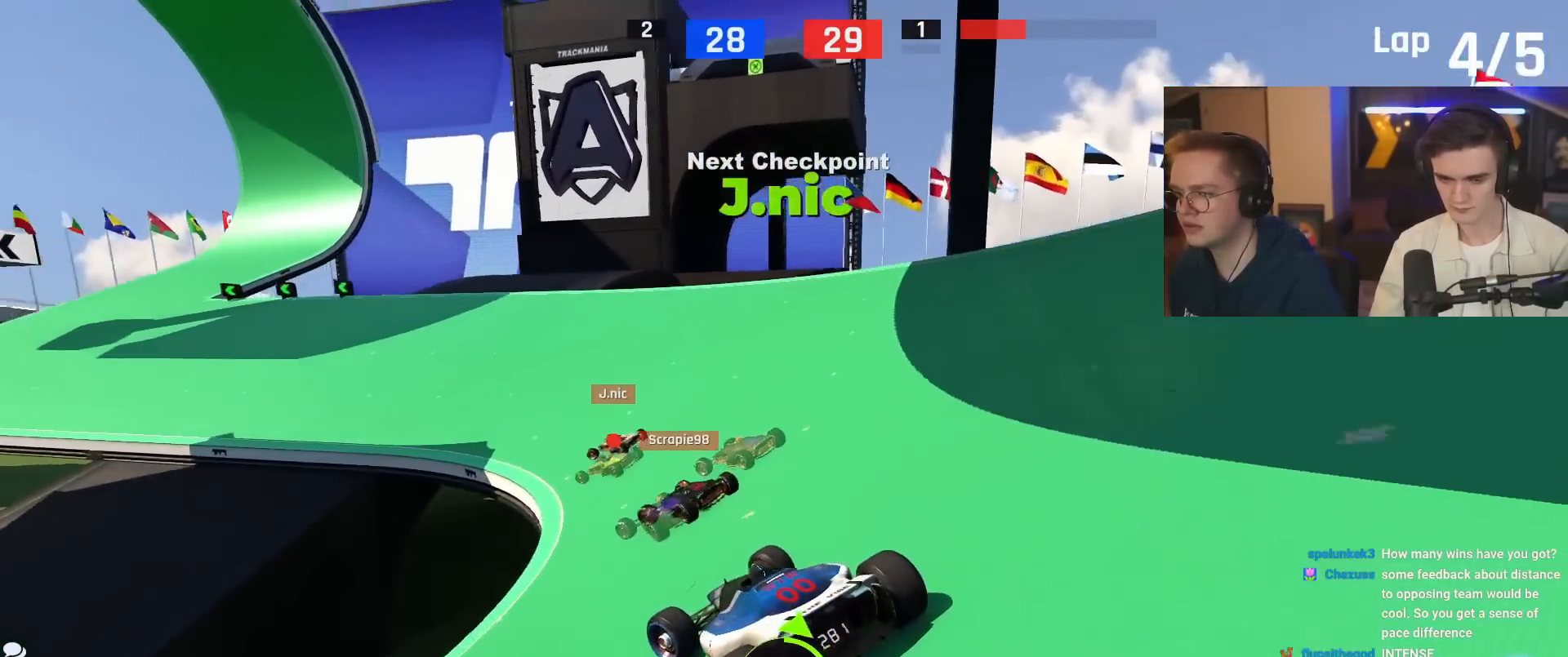
{"keys": ["up"], "events": [[333, "left", "up"]]}
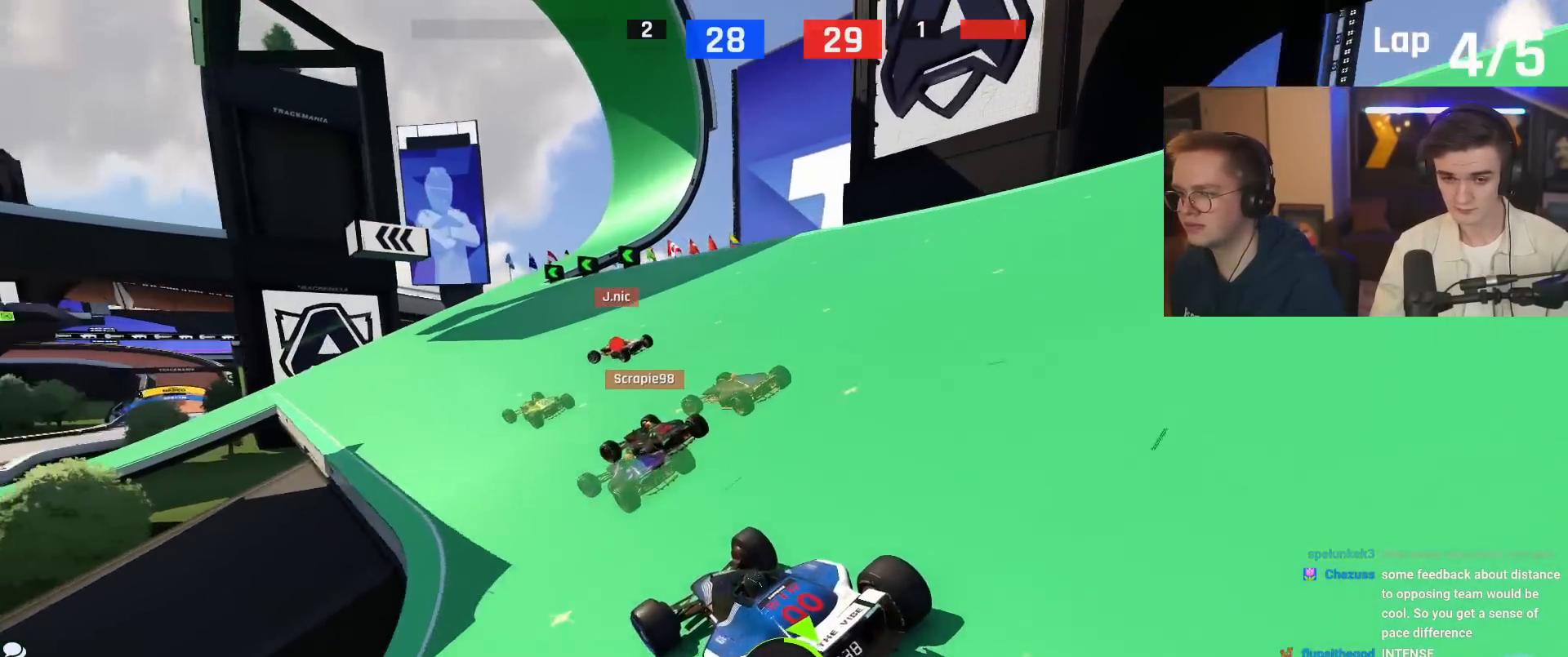
{"keys": ["up"], "events": [[84, "left", "down"], [217, "left", "up"], [417, "left", "down"], [501, "left", "up"]]}
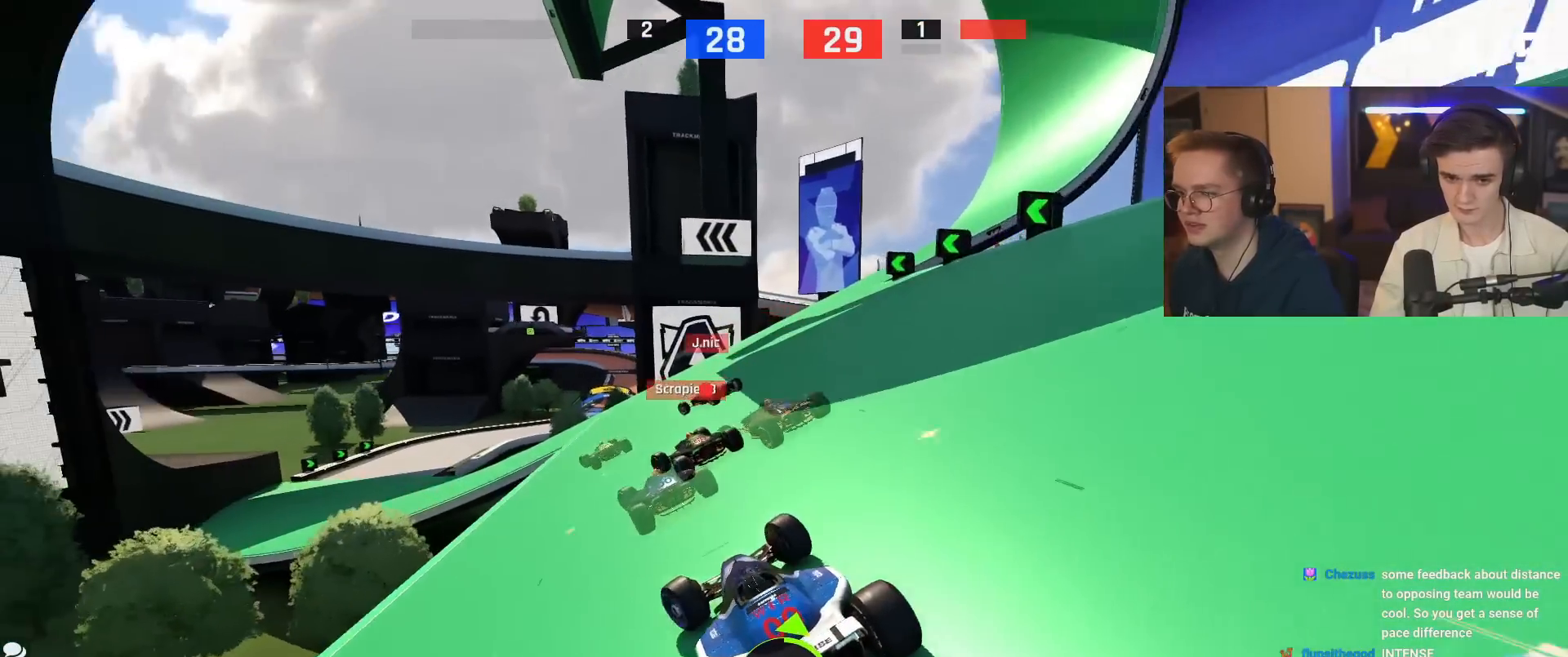
{"keys": ["left", "up"], "events": [[100, "left", "down"], [283, "left", "up"], [467, "left", "down"]]}
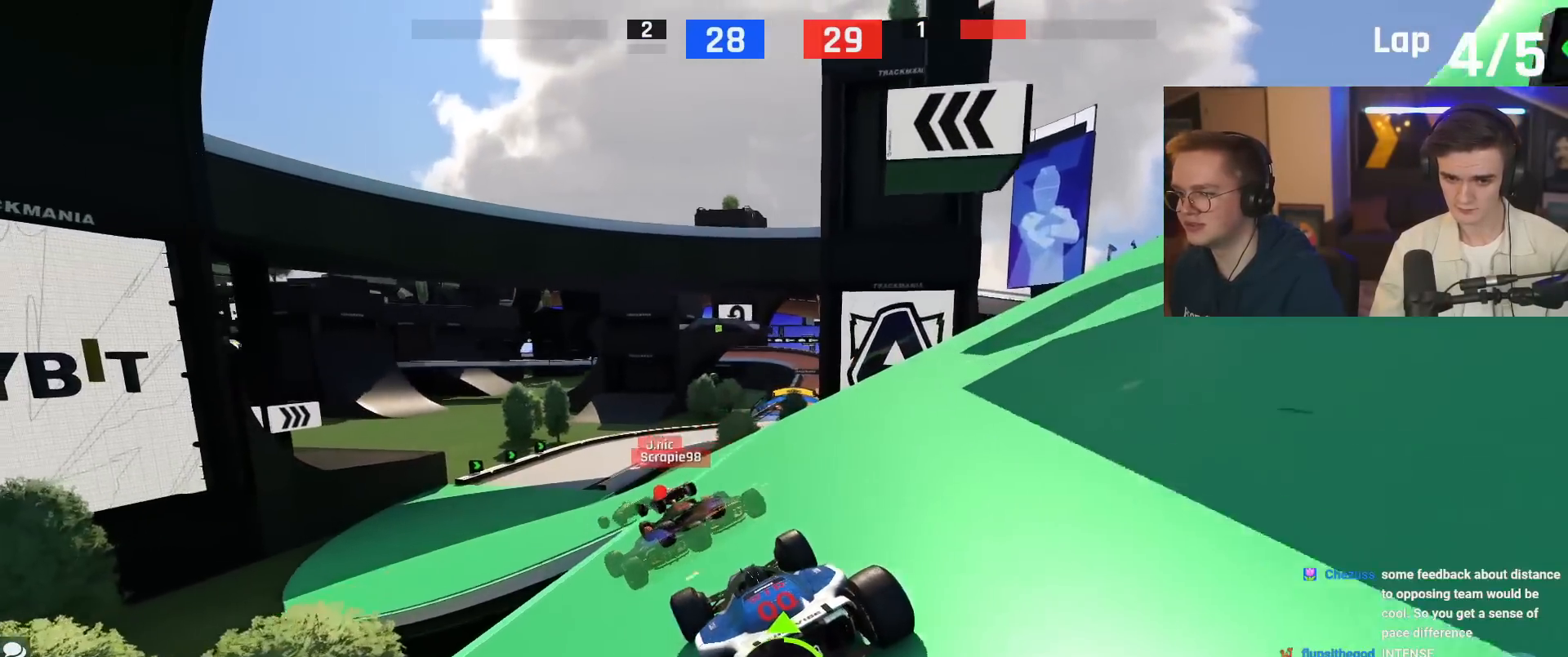
{"keys": ["up"], "events": [[117, "left", "up"], [167, "left", "down"], [351, "left", "up"]]}
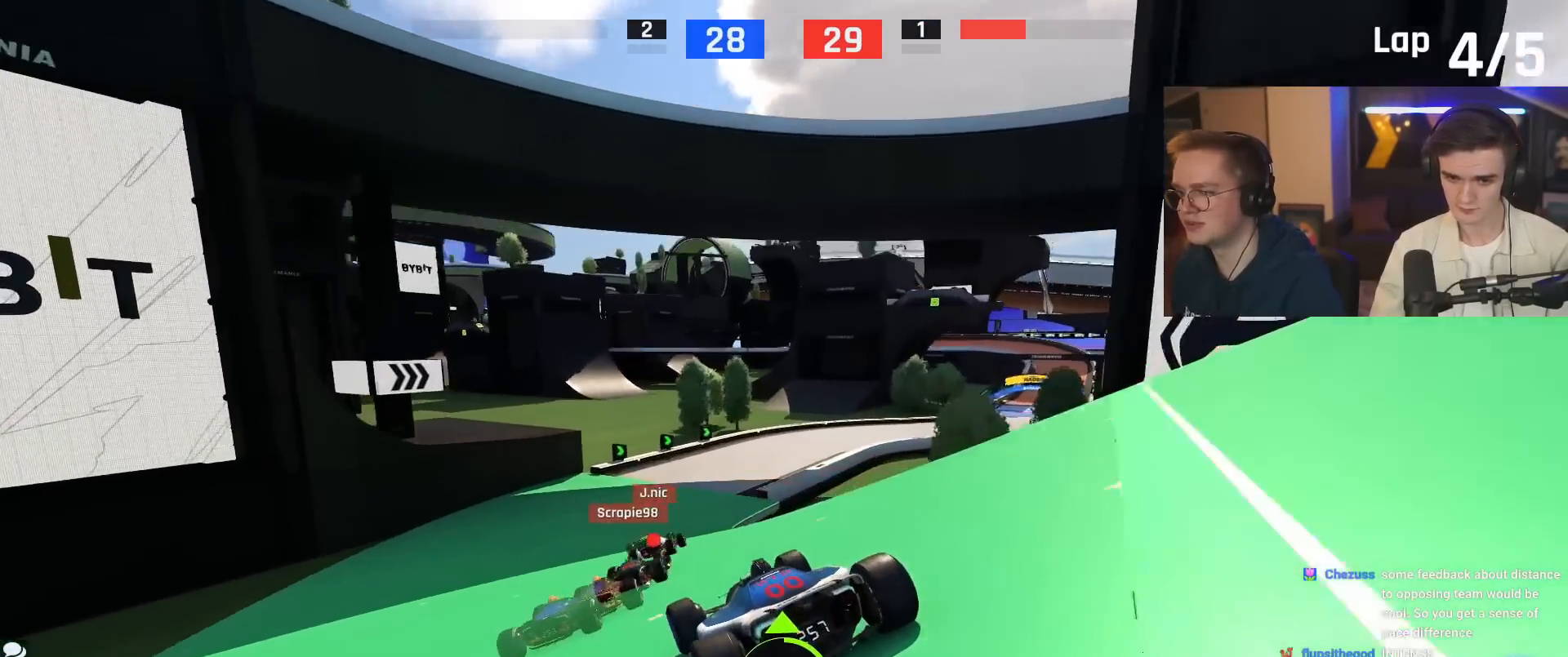
{"keys": ["right", "up"], "events": [[33, "right", "down"], [317, "right", "up"], [400, "right", "down"]]}
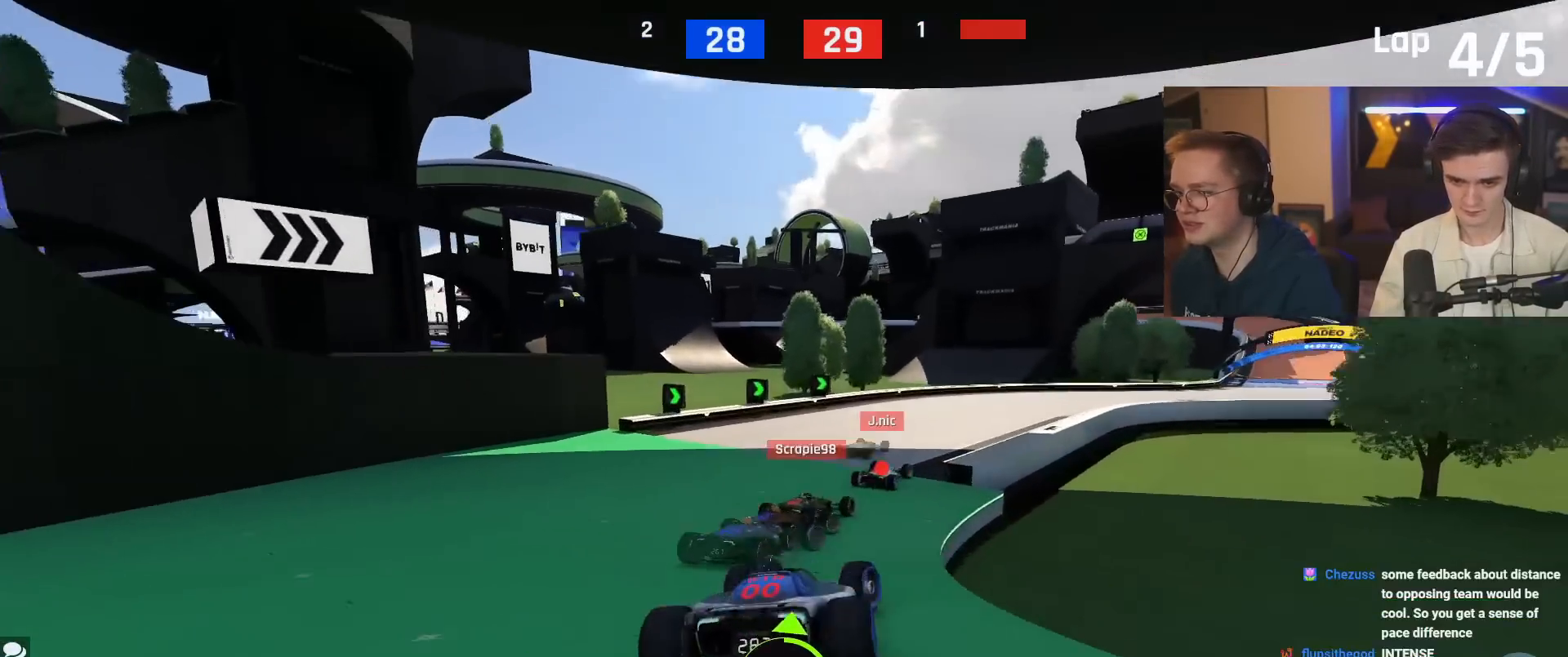
{"keys": ["right", "up"], "events": [[284, "right", "up"], [384, "right", "down"]]}
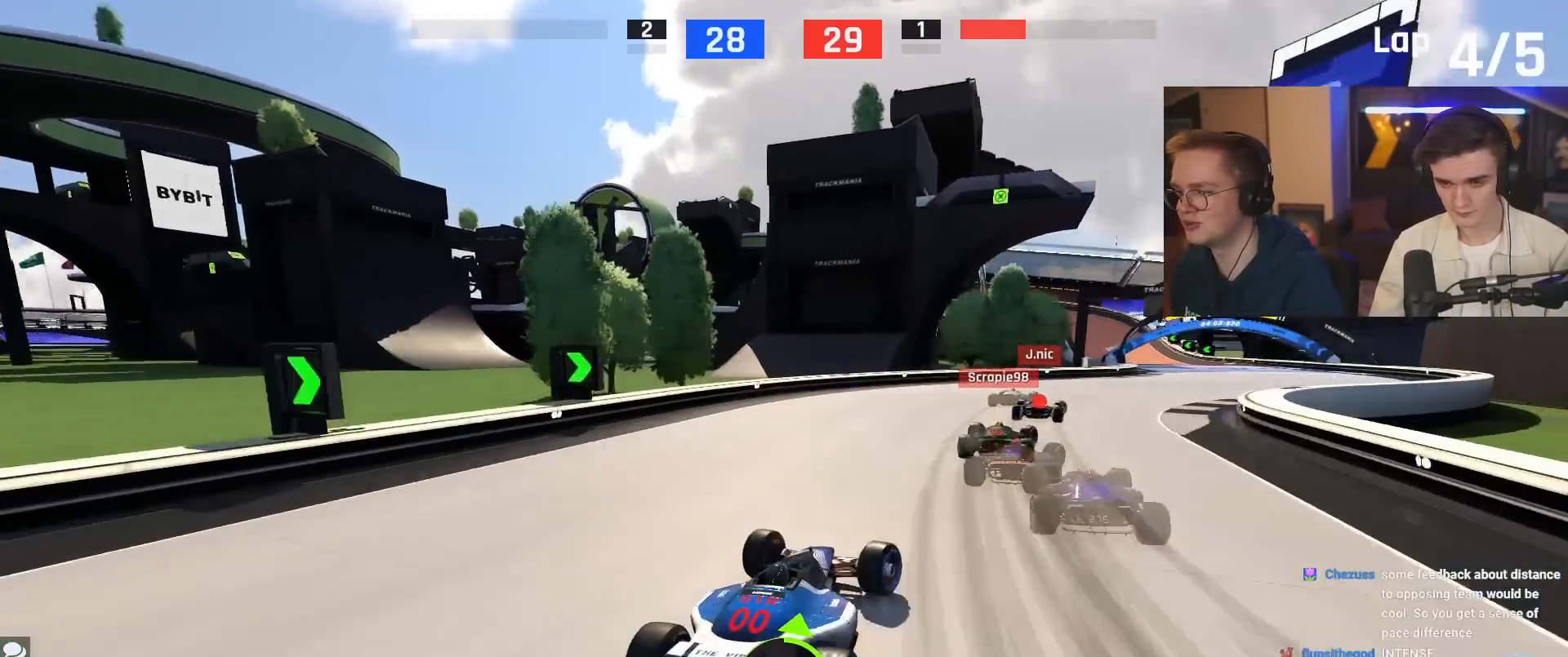
{"keys": ["right", "up"], "events": []}
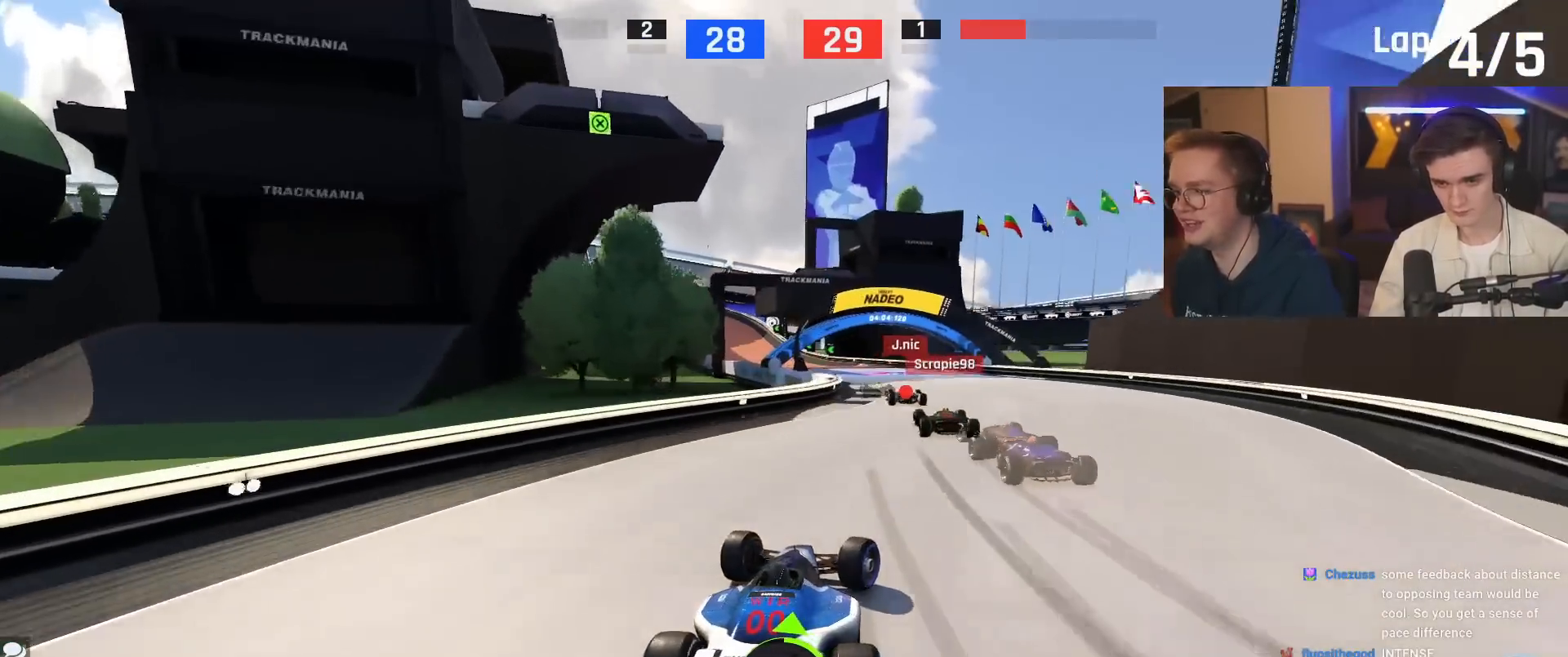
{"keys": ["left", "up"], "events": [[67, "right", "up"], [167, "left", "down"]]}
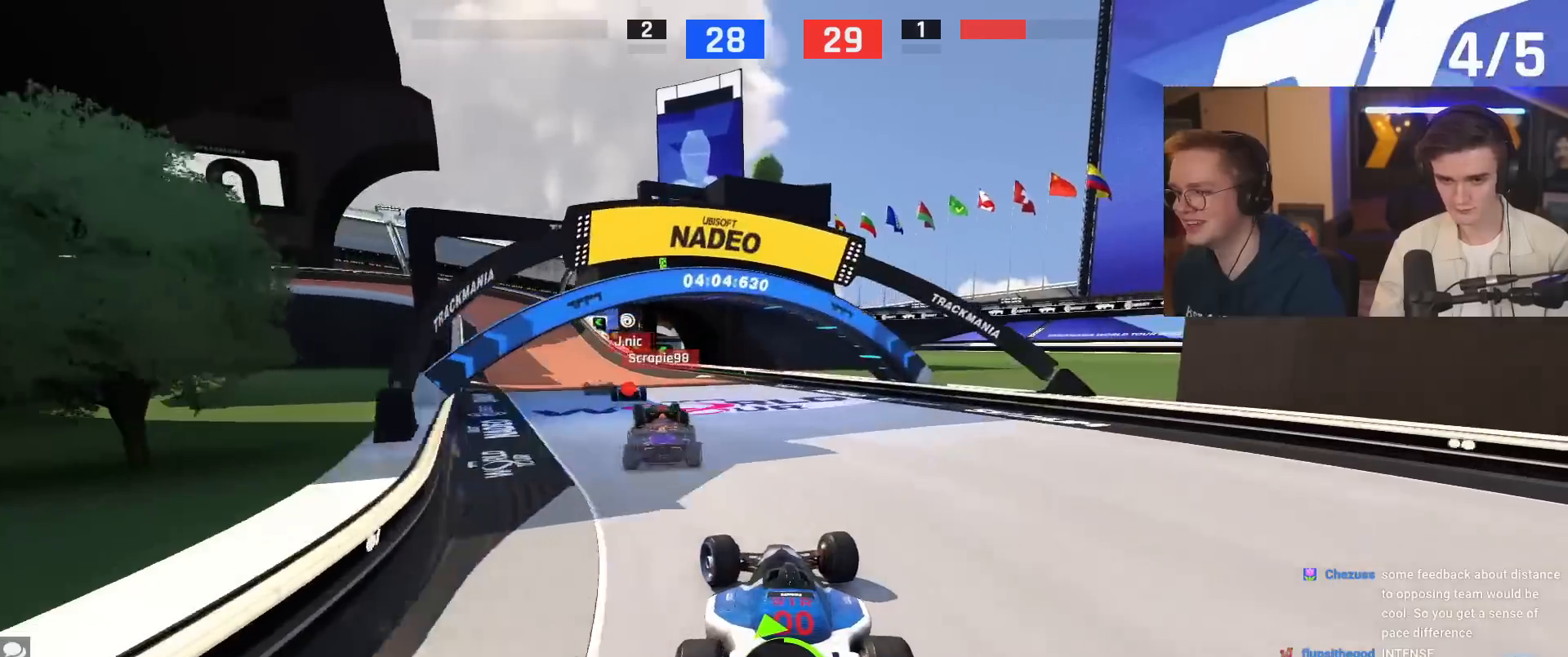
{"keys": ["up"], "events": [[183, "left", "up"], [267, "right", "down"], [367, "right", "up"], [417, "left", "down"], [500, "left", "up"]]}
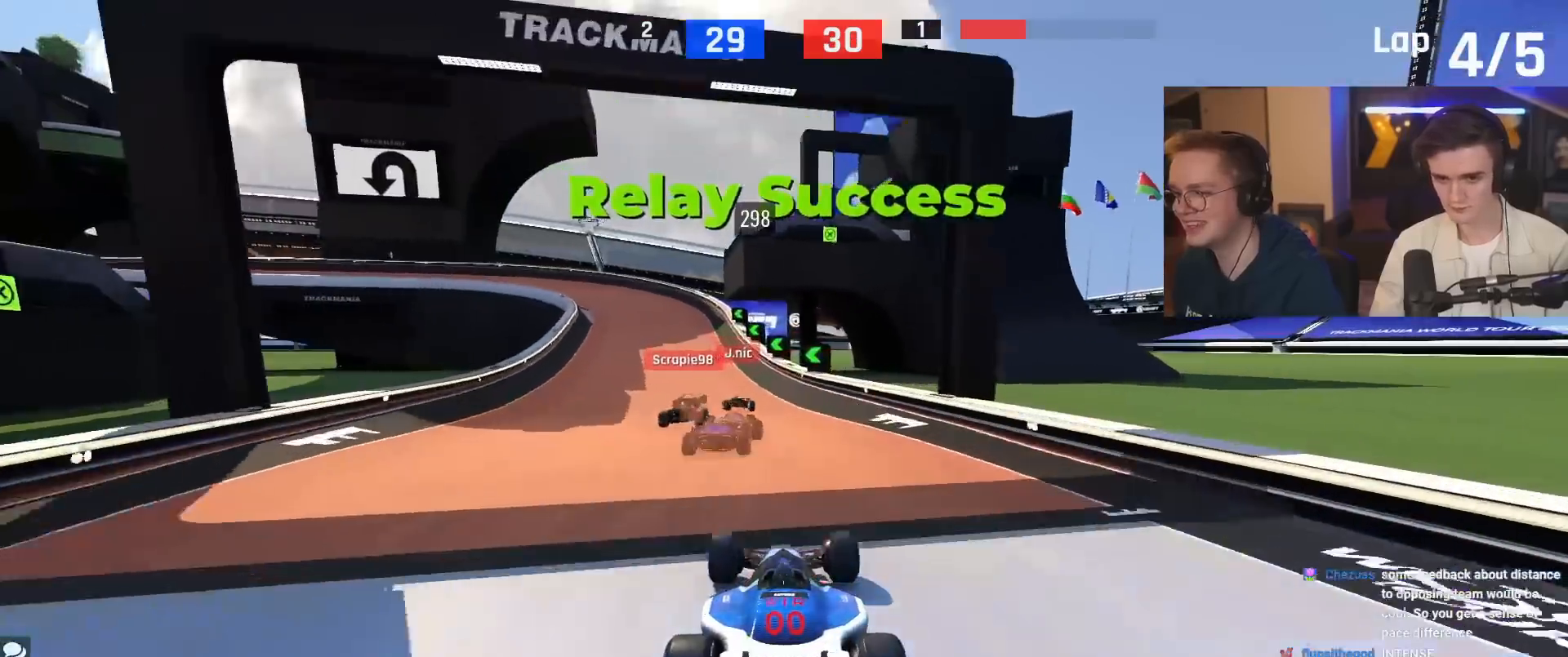
{"keys": ["left", "up"], "events": [[100, "left", "down"]]}
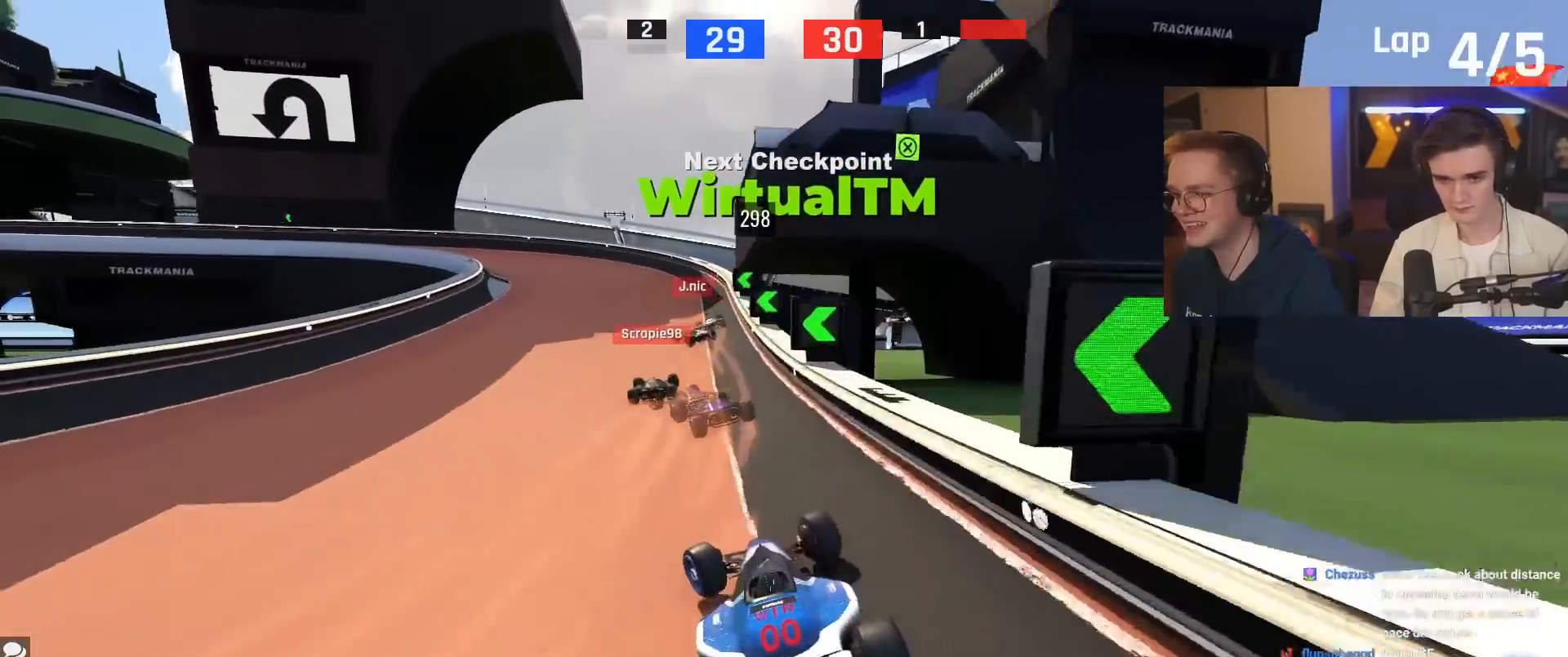
{"keys": ["left", "up"], "events": [[17, "up", "up"], [167, "up", "down"]]}
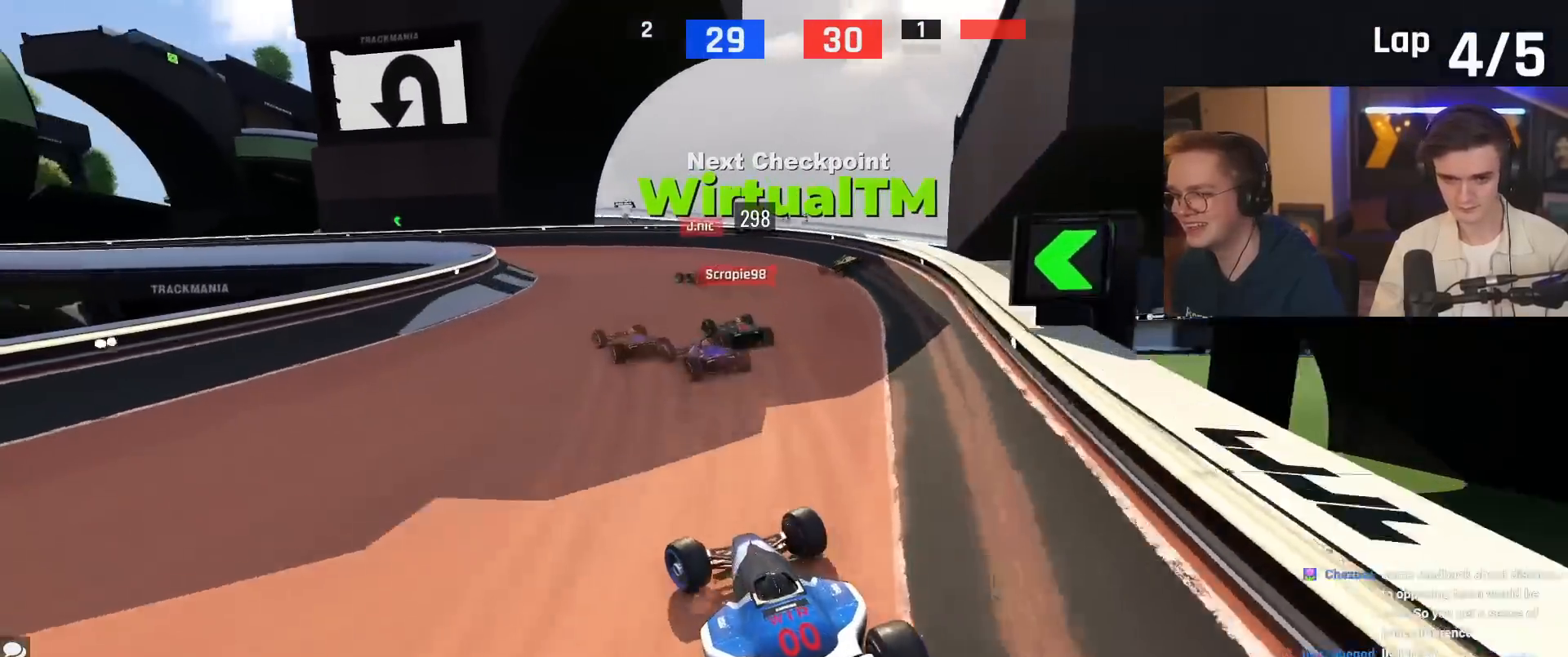
{"keys": ["left", "up"], "events": []}
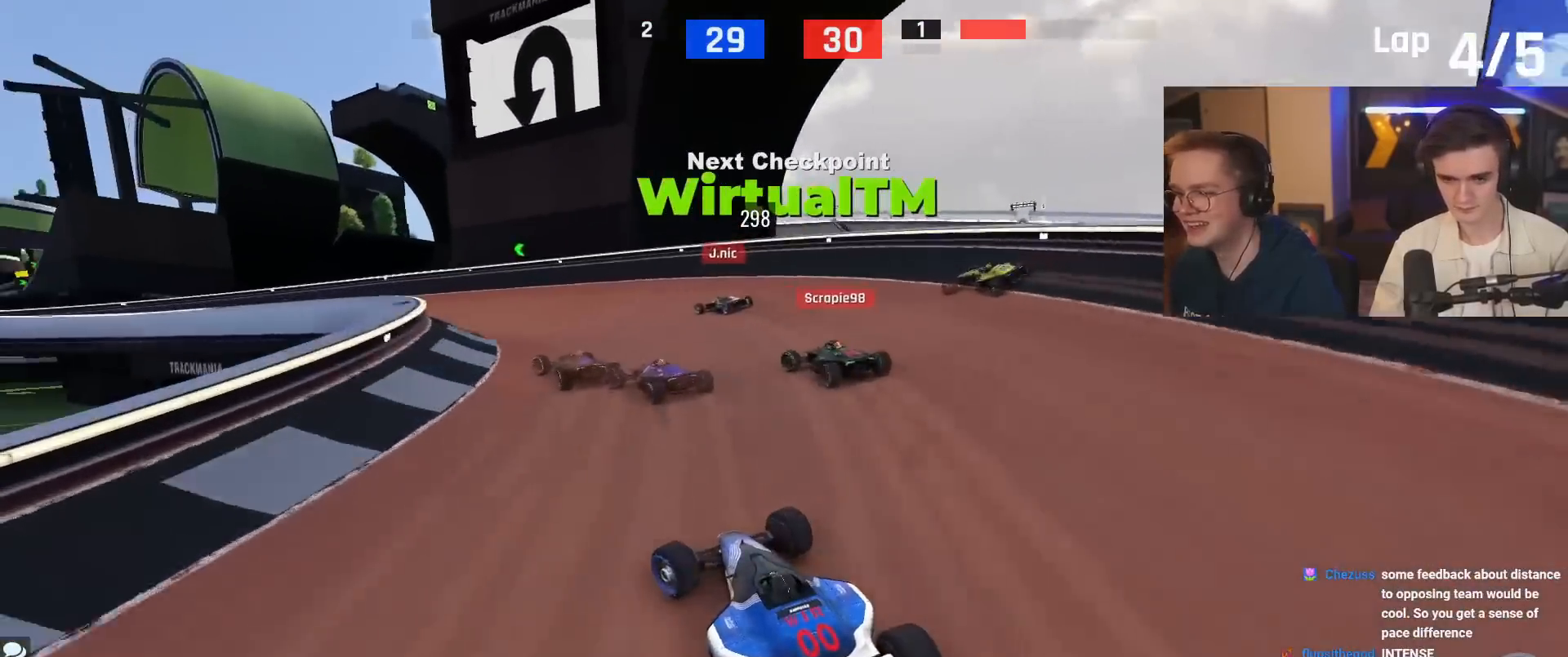
{"keys": ["left", "up"], "events": []}
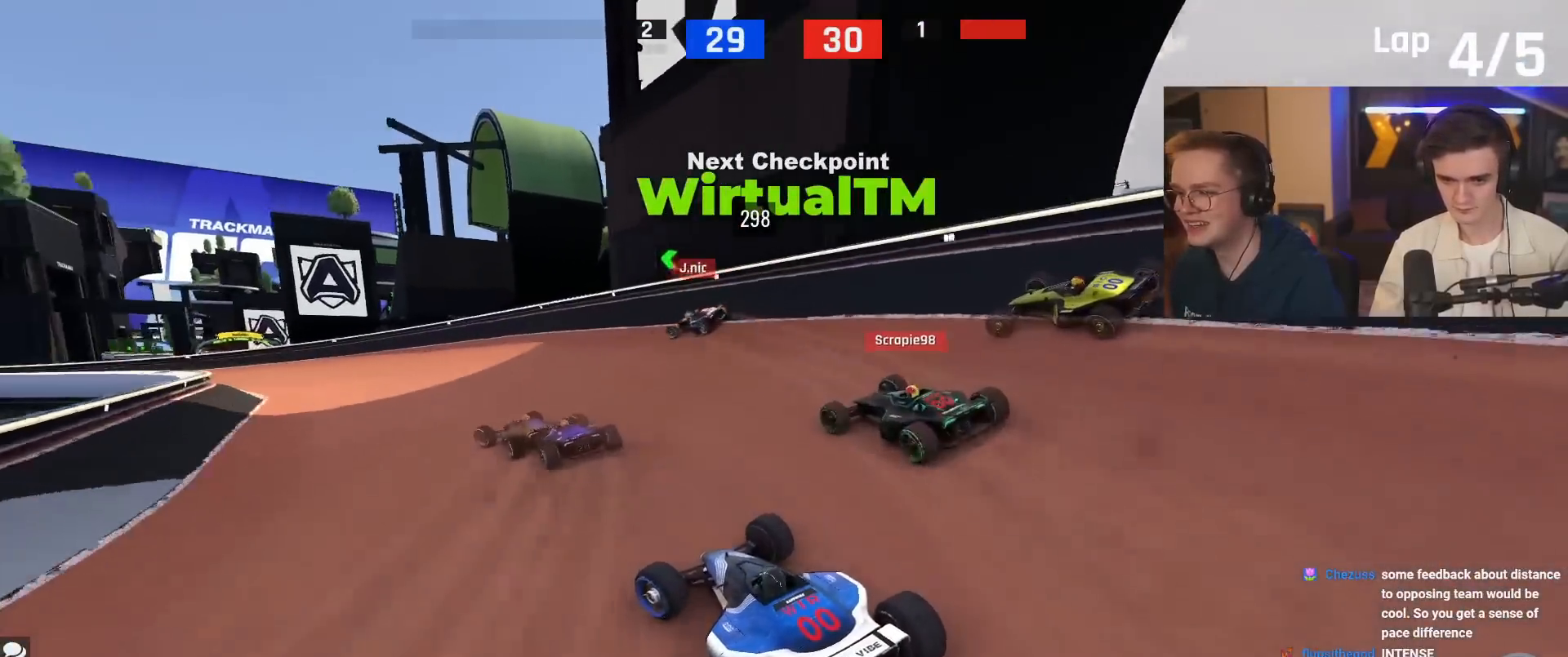
{"keys": ["left", "up"], "events": [[17, "left", "up"], [67, "left", "down"]]}
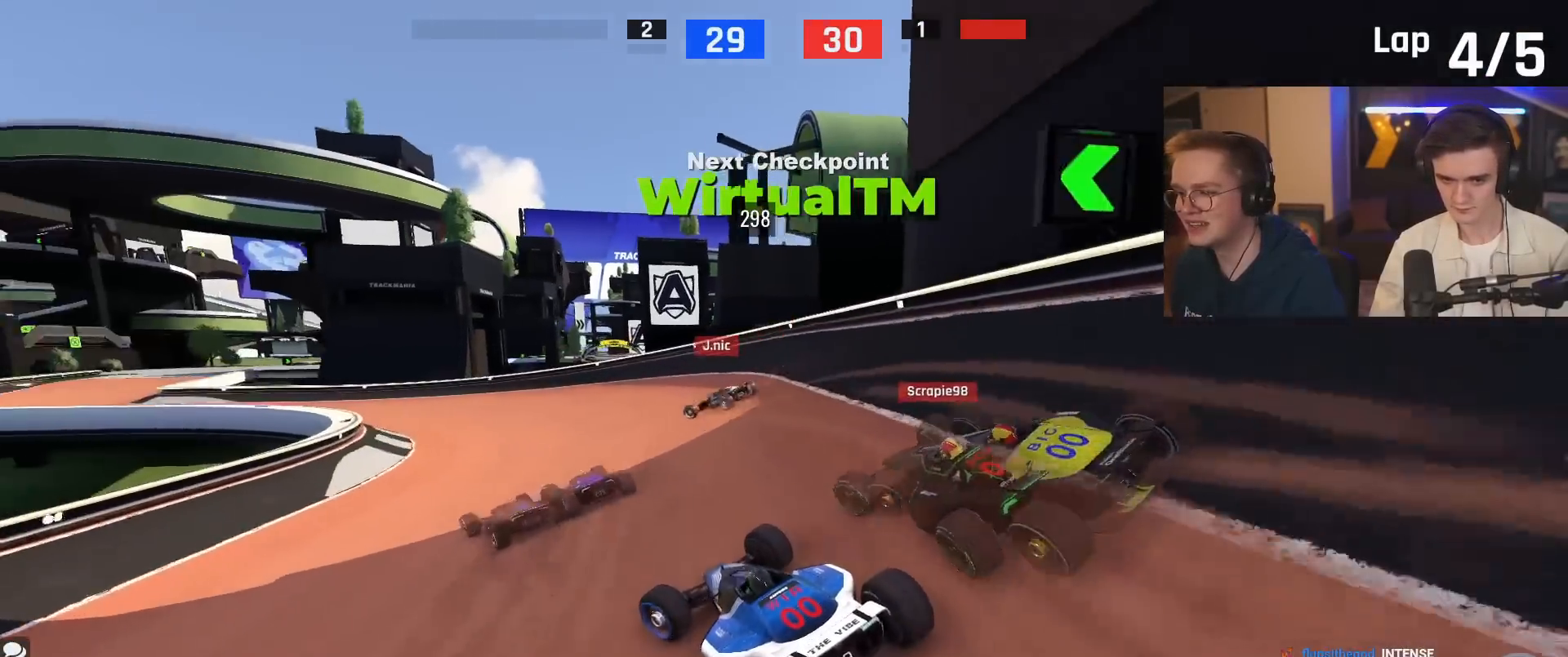
{"keys": ["up"], "events": [[133, "left", "up"], [267, "left", "down"], [500, "left", "up"]]}
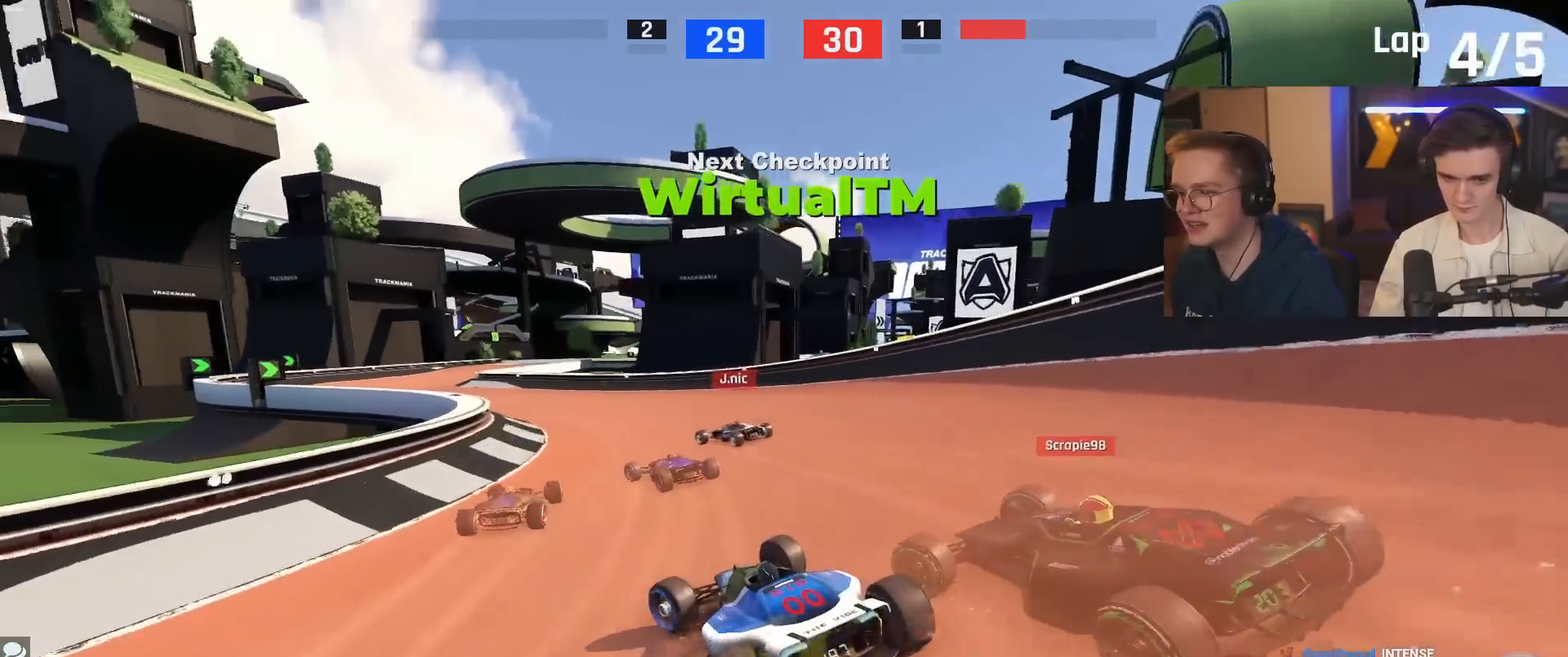
{"keys": ["up"], "events": [[151, "left", "down"], [234, "left", "up"], [334, "left", "down"], [434, "left", "up"]]}
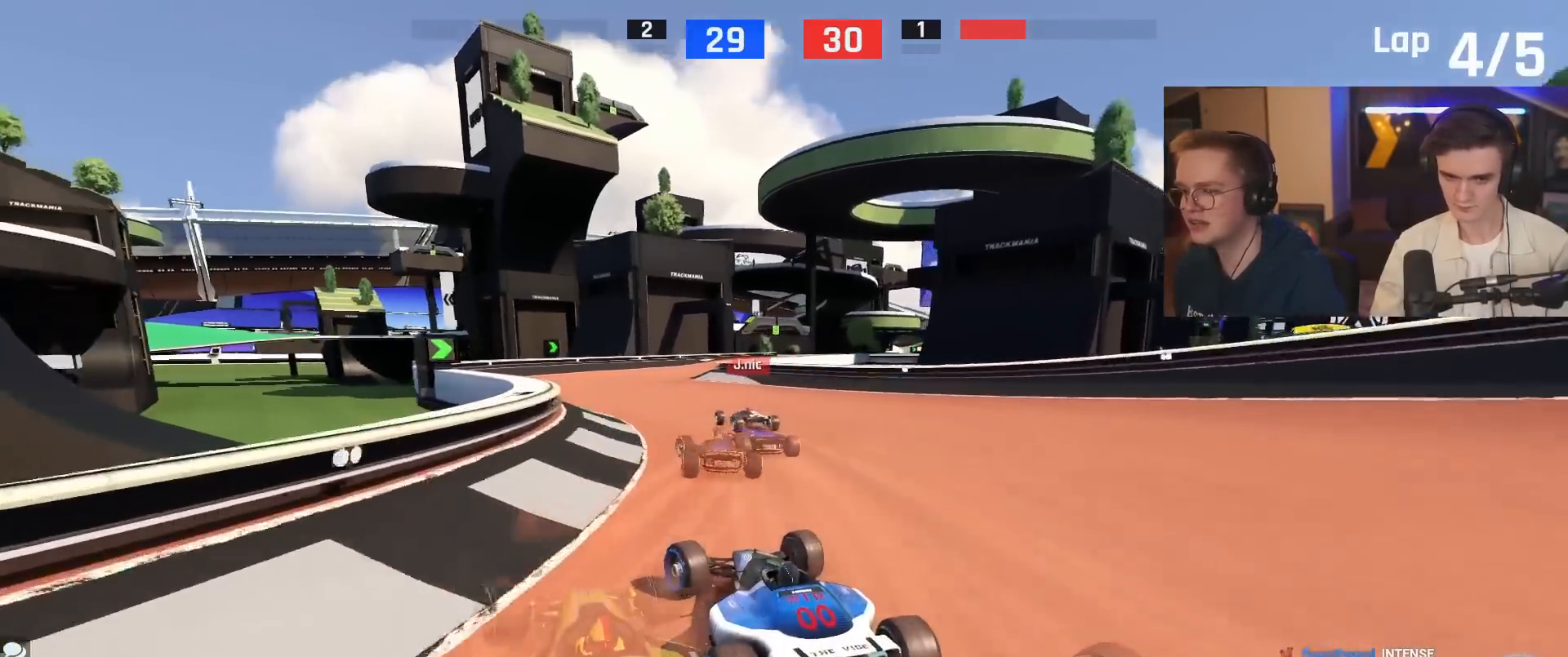
{"keys": ["right", "up"], "events": [[300, "right", "down"], [400, "right", "up"], [434, "right", "down"]]}
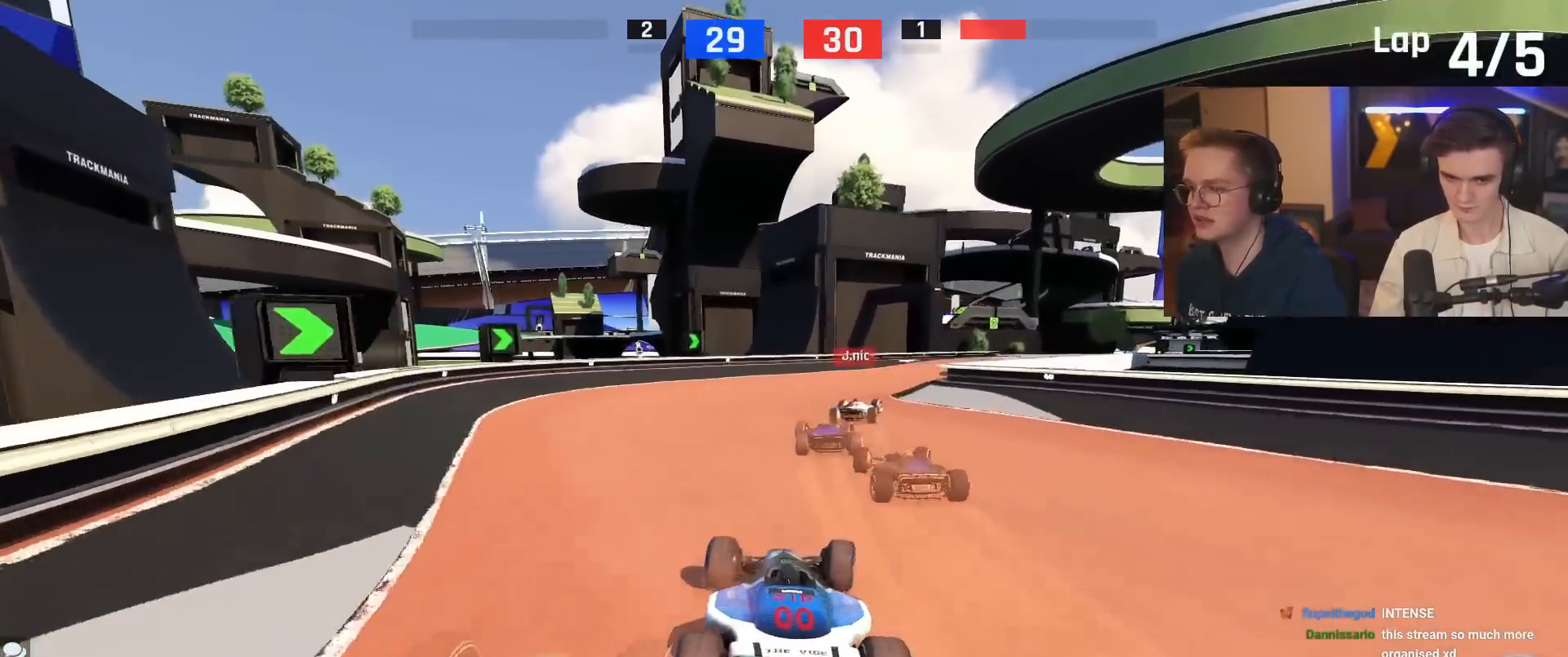
{"keys": ["right", "up"], "events": [[367, "right", "up"], [501, "right", "down"]]}
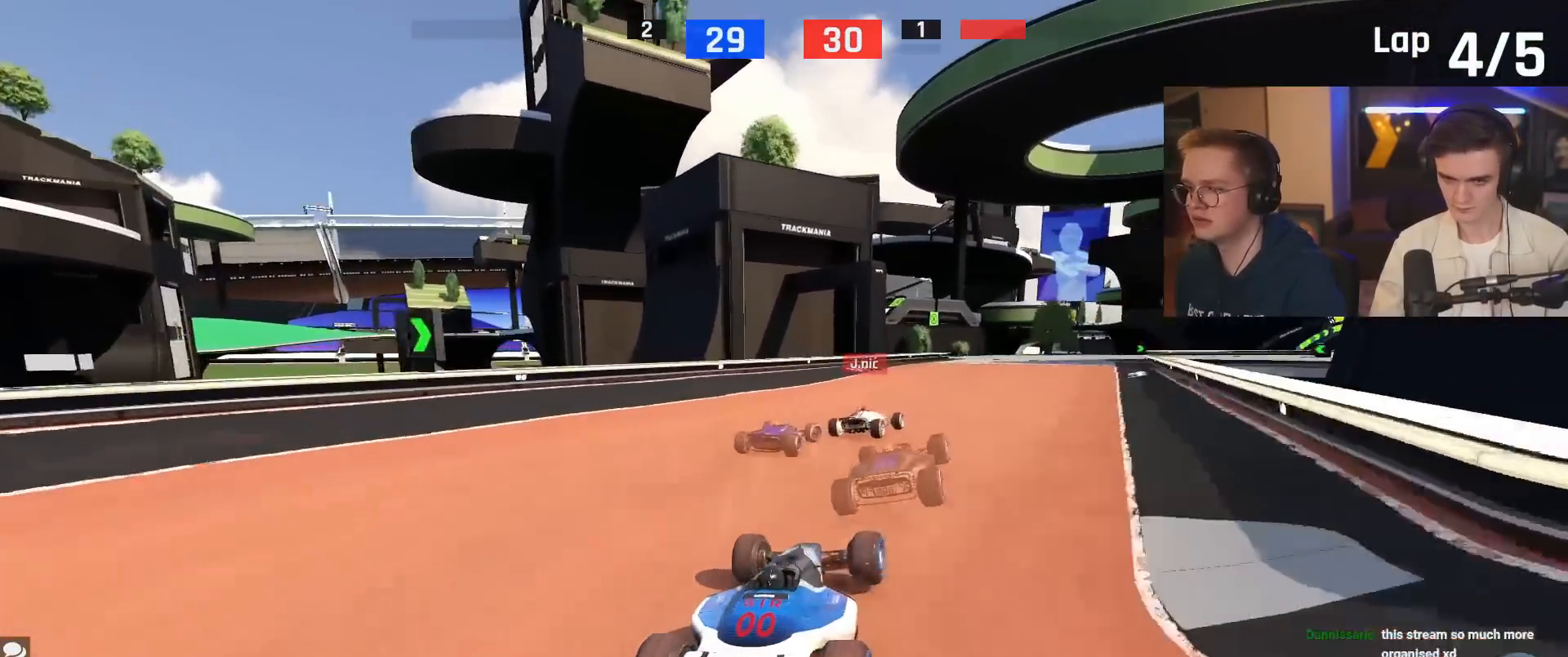
{"keys": ["up"], "events": [[233, "right", "up"], [334, "right", "down"], [417, "right", "up"]]}
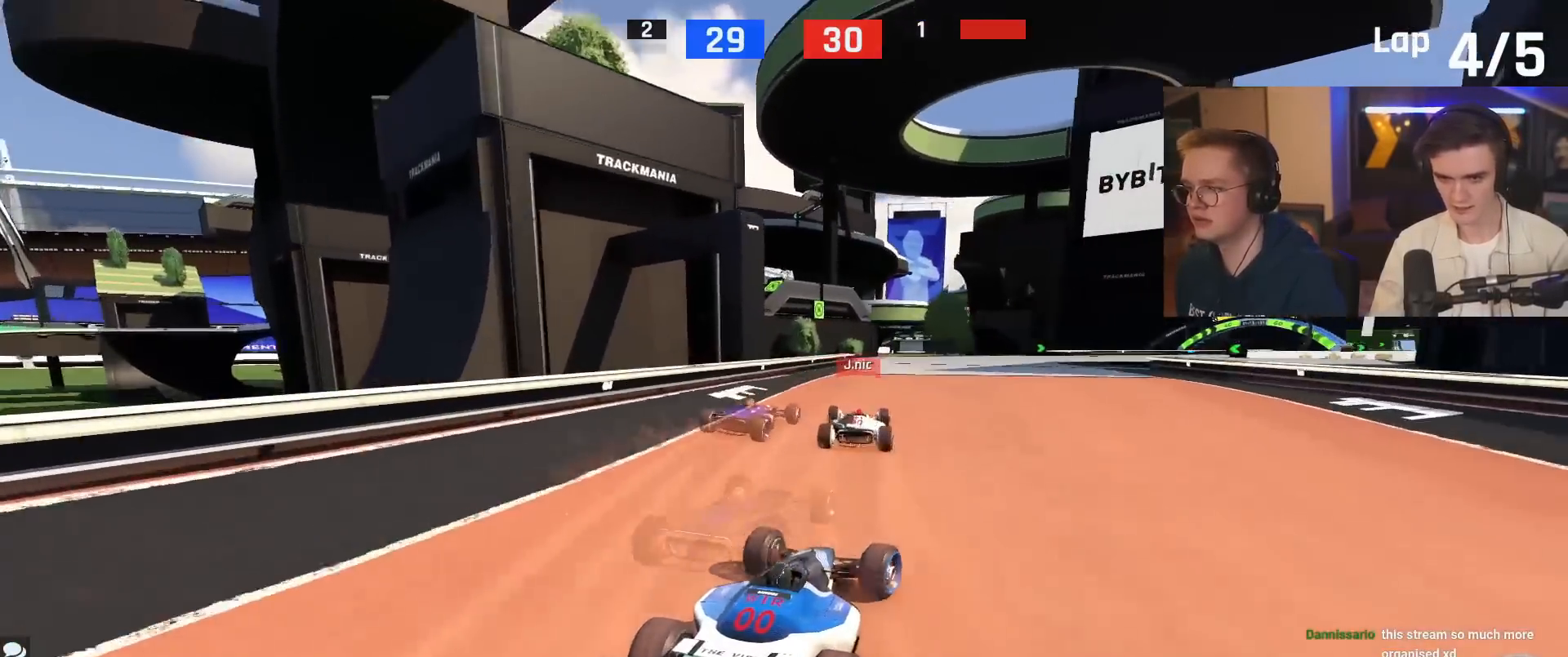
{"keys": ["right", "up"], "events": [[401, "right", "down"]]}
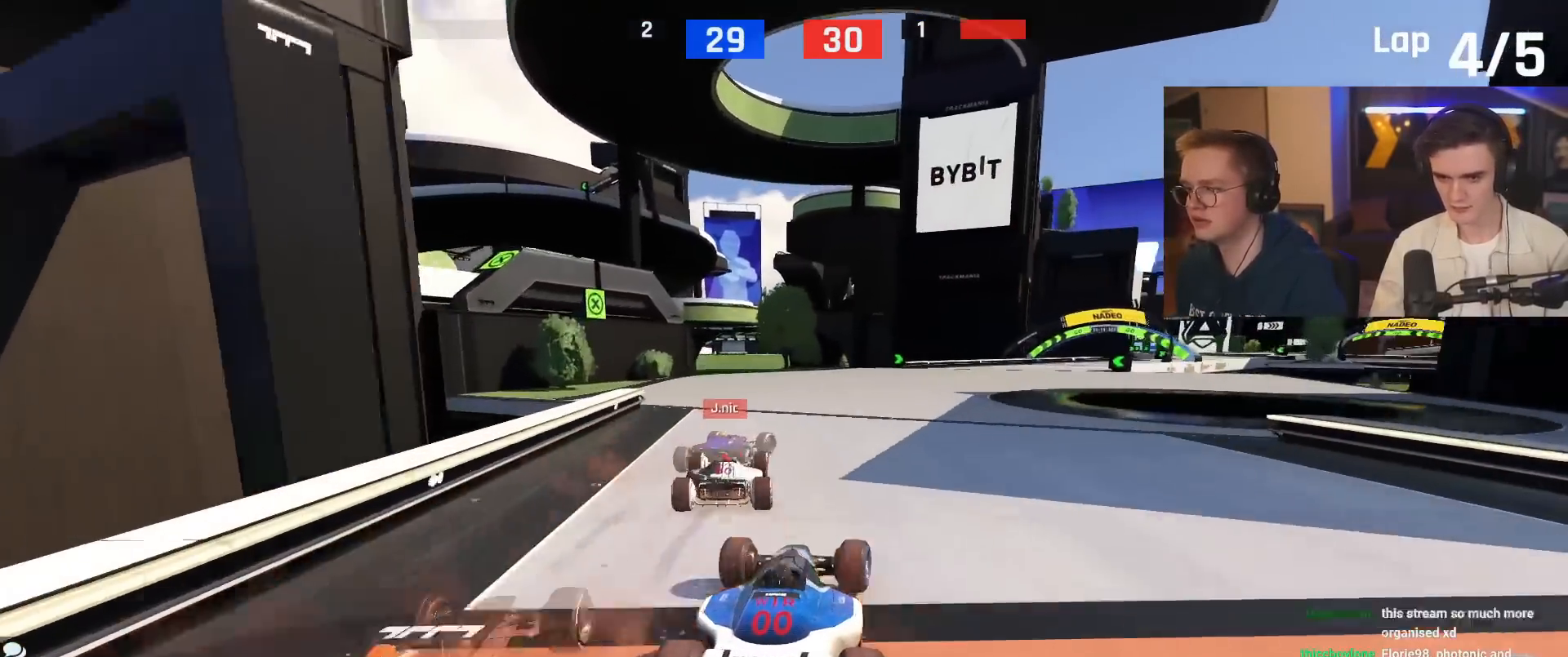
{"keys": ["up"], "events": [[367, "right", "up"]]}
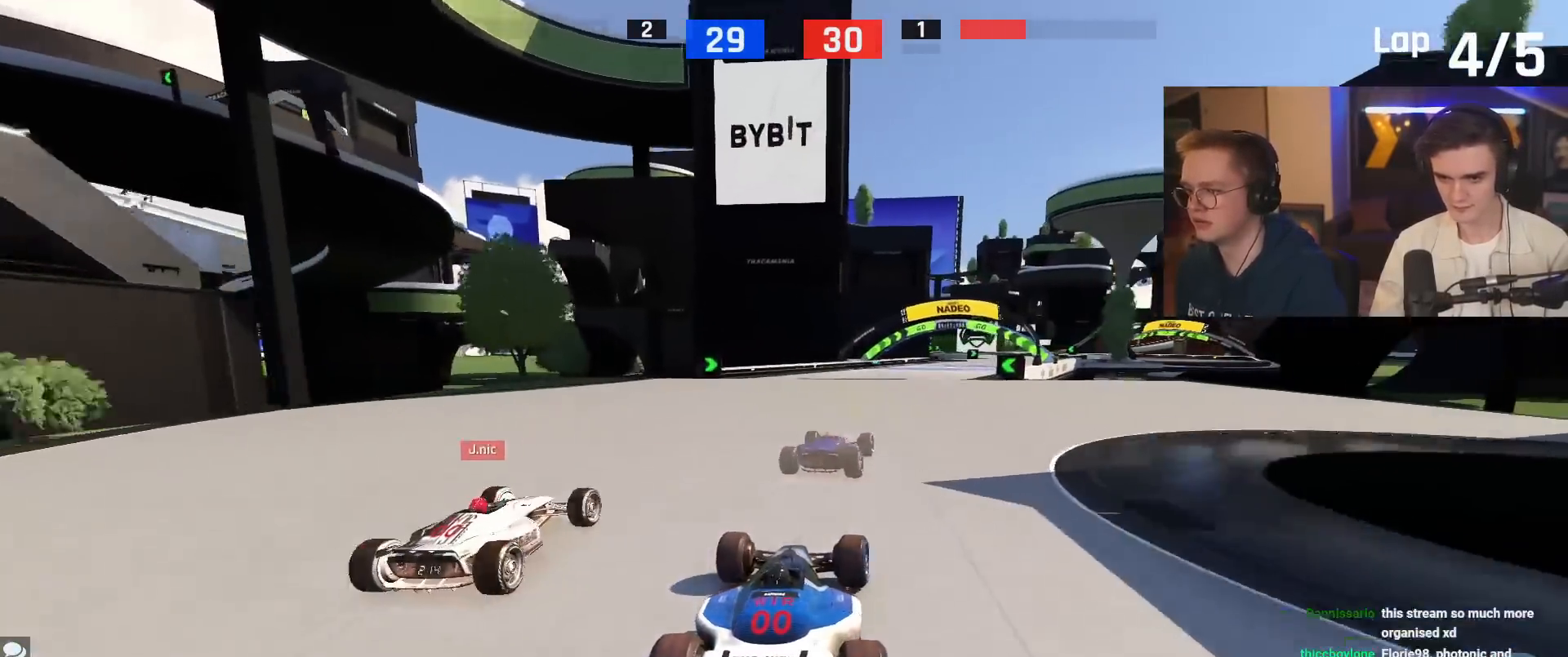
{"keys": ["up"], "events": [[50, "right", "down"], [234, "right", "up"], [384, "right", "down"], [467, "right", "up"]]}
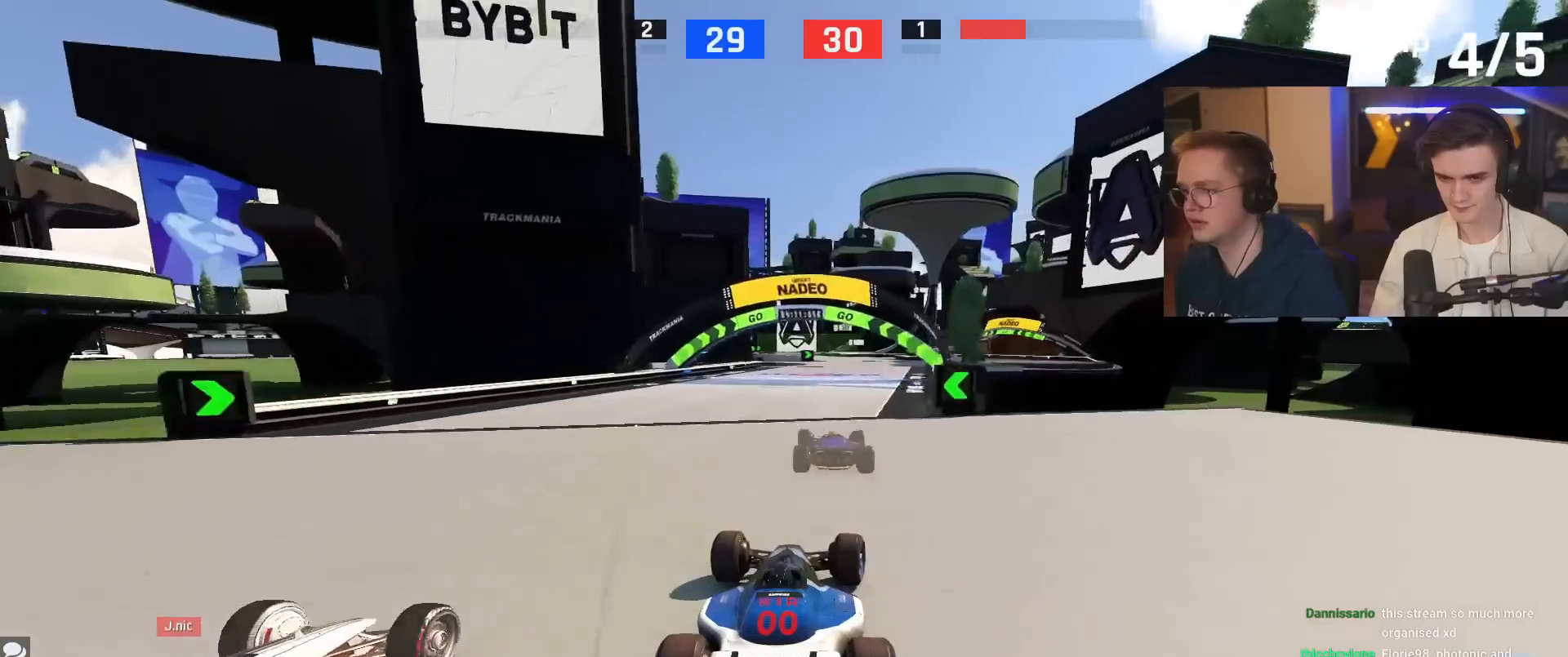
{"keys": ["up"], "events": []}
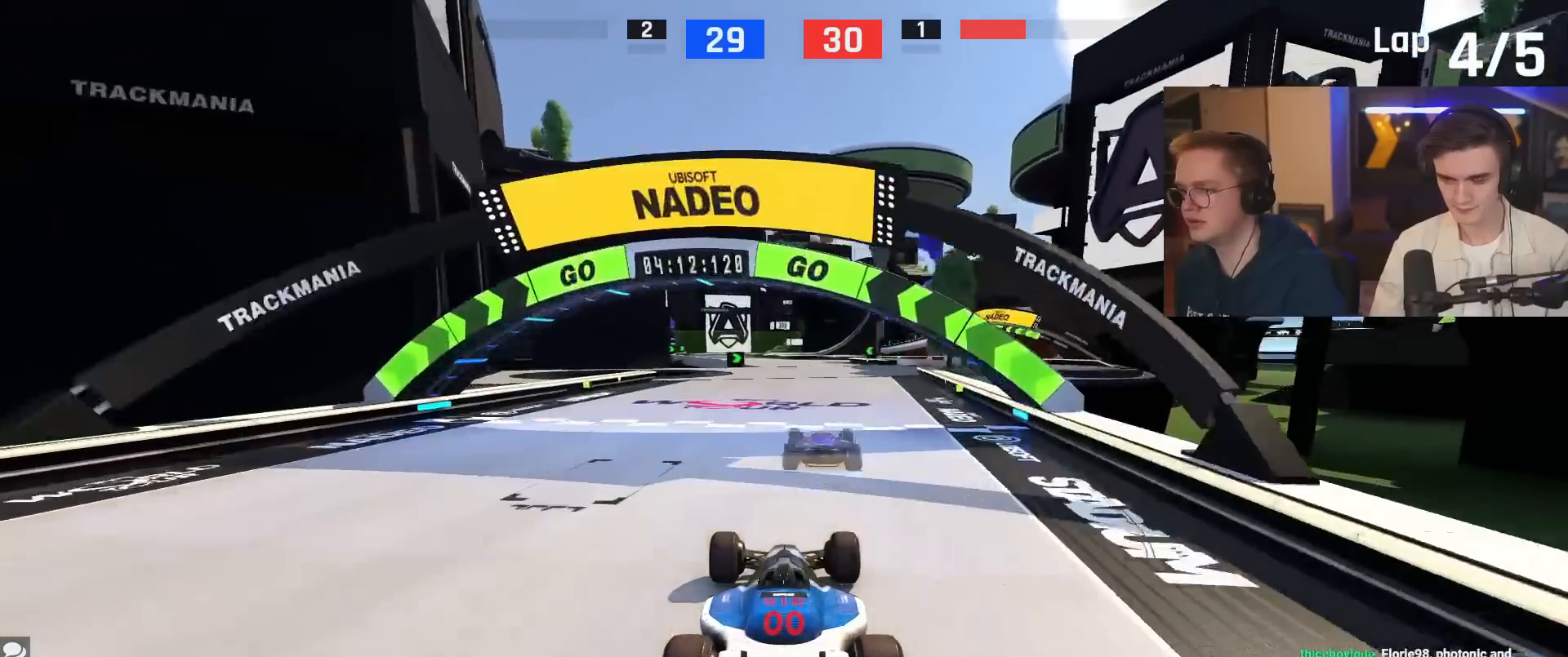
{"keys": ["up"], "events": []}